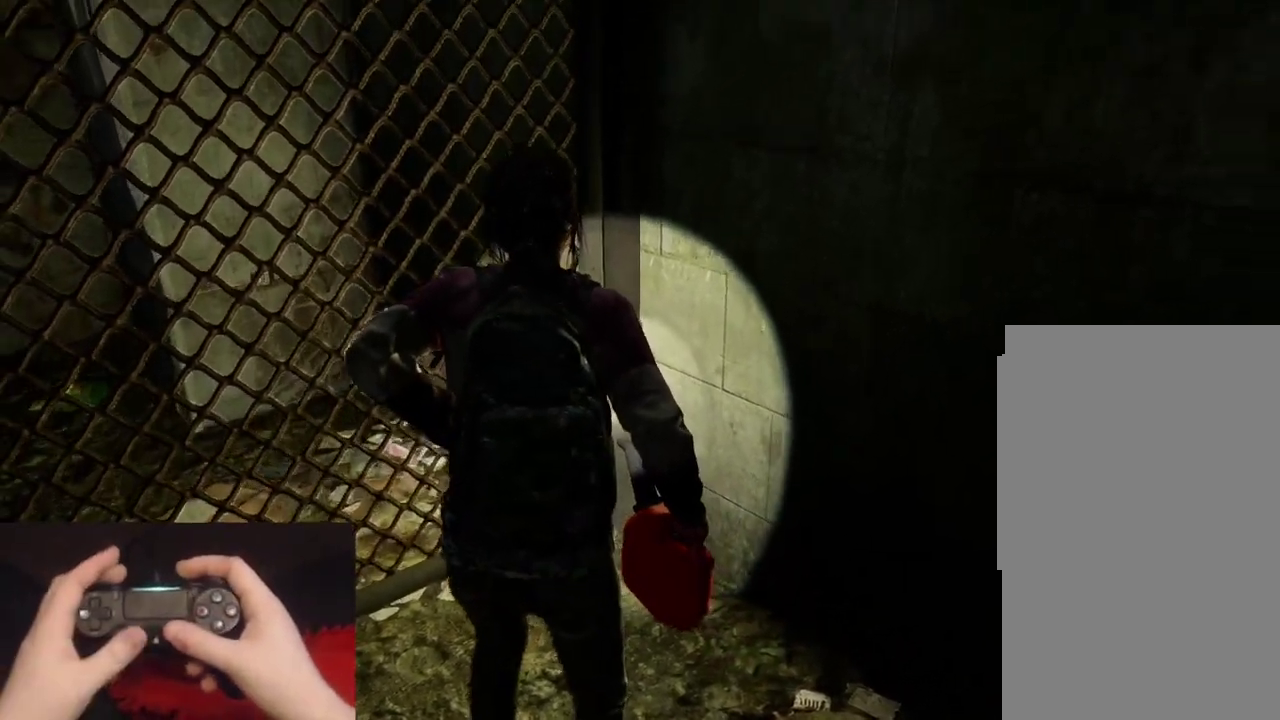
Gameplay with a controller (PlayStation layout); each line is a JSON object with the inputs held at the frame after it. "events" lists button and stick changes between this image and that frame as [ms after this image, input, new state], when the widget could be followed in between. Not read: L1.
{"buttons": ["L2"], "left_stick": "down-left", "right_stick": "left", "events": [[150, "right_stick", "left"], [167, "L2", "down"], [167, "left_stick", "down-left"]]}
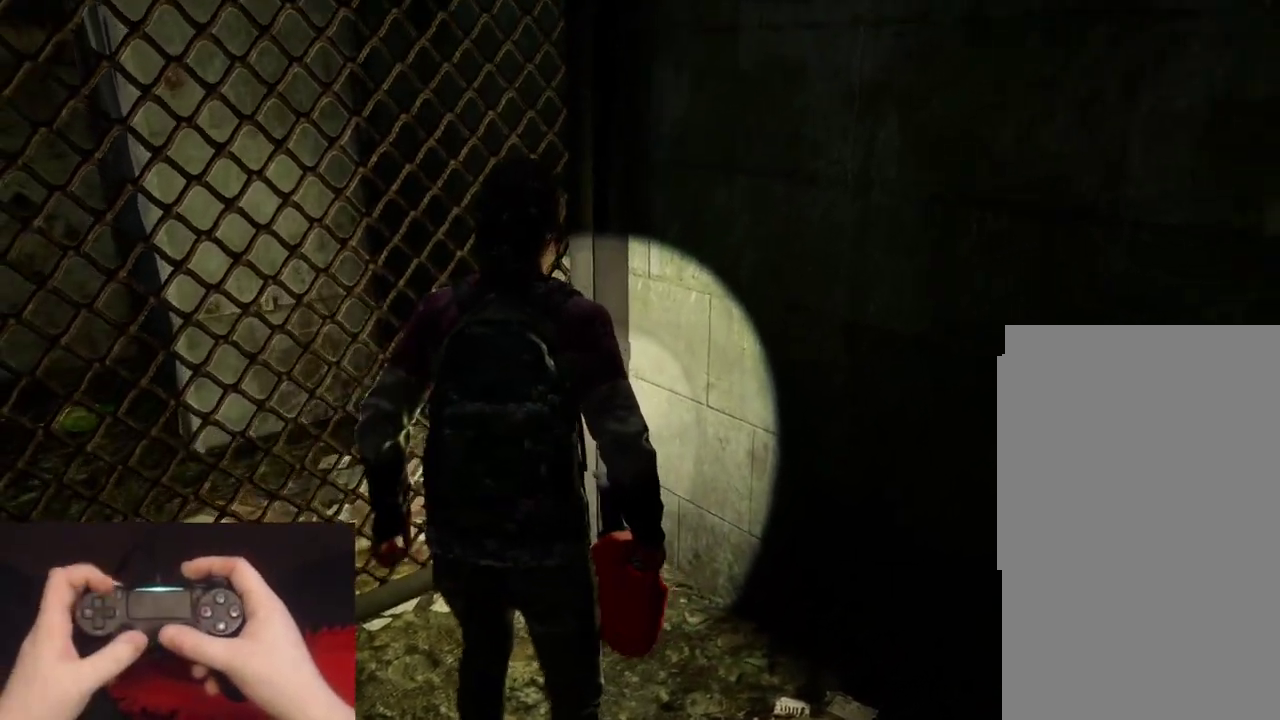
{"buttons": ["L2"], "left_stick": "down-left", "right_stick": "left", "events": []}
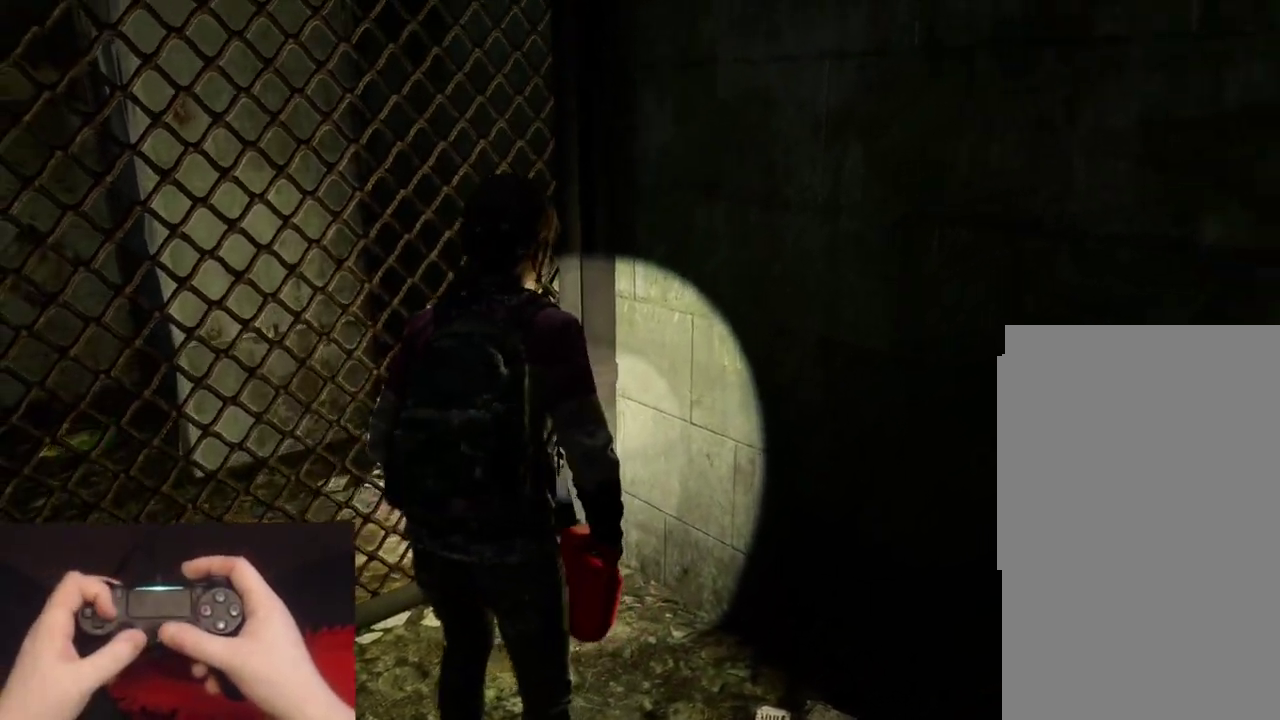
{"buttons": ["L2", "DPAD_RIGHT"], "left_stick": "left", "right_stick": "left", "events": [[450, "DPAD_RIGHT", "down"], [483, "left_stick", "left"]]}
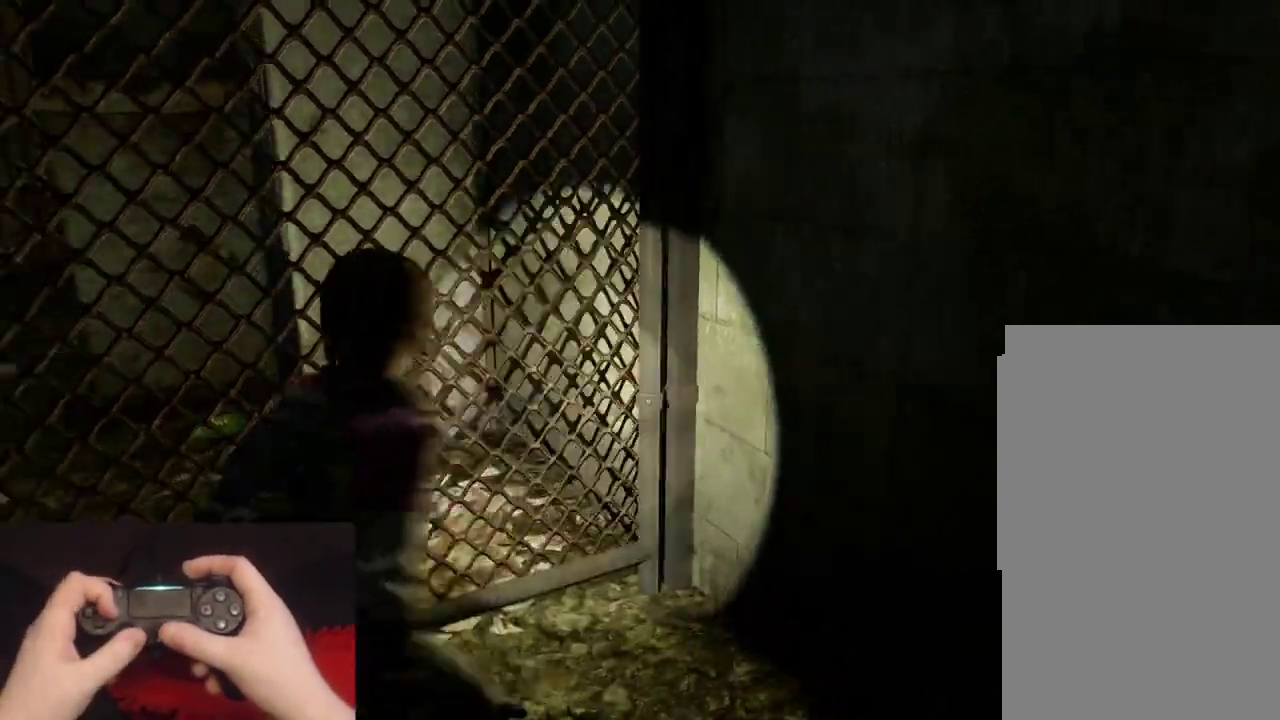
{"buttons": ["L2"], "left_stick": "up-left", "right_stick": "center", "events": [[67, "DPAD_RIGHT", "up"], [217, "left_stick", "up-left"], [250, "right_stick", "center"], [367, "left_stick", "down-right"], [383, "R1", "down"], [417, "left_stick", "up-left"], [467, "R1", "up"]]}
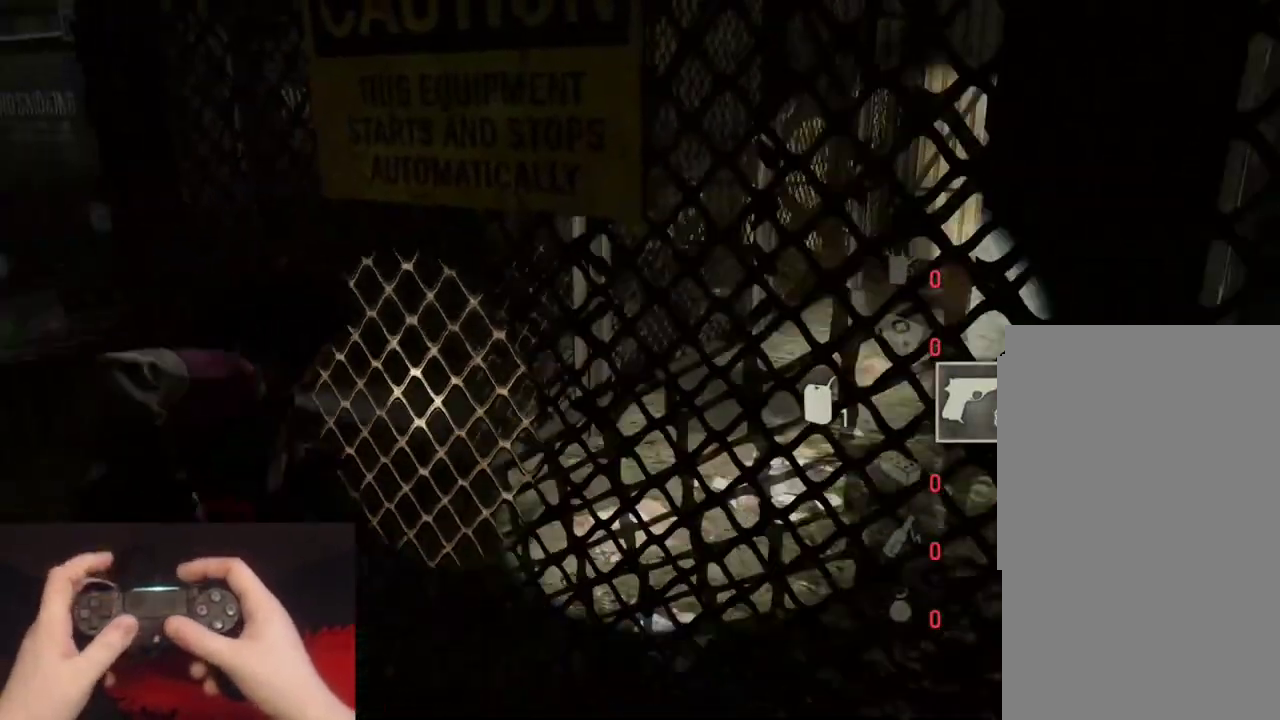
{"buttons": ["L2"], "left_stick": "up", "right_stick": "left", "events": [[83, "right_stick", "right"], [100, "left_stick", "up"], [117, "R1", "down"], [150, "right_stick", "center"], [217, "R1", "up"], [317, "R1", "down"], [417, "R1", "up"], [433, "right_stick", "left"]]}
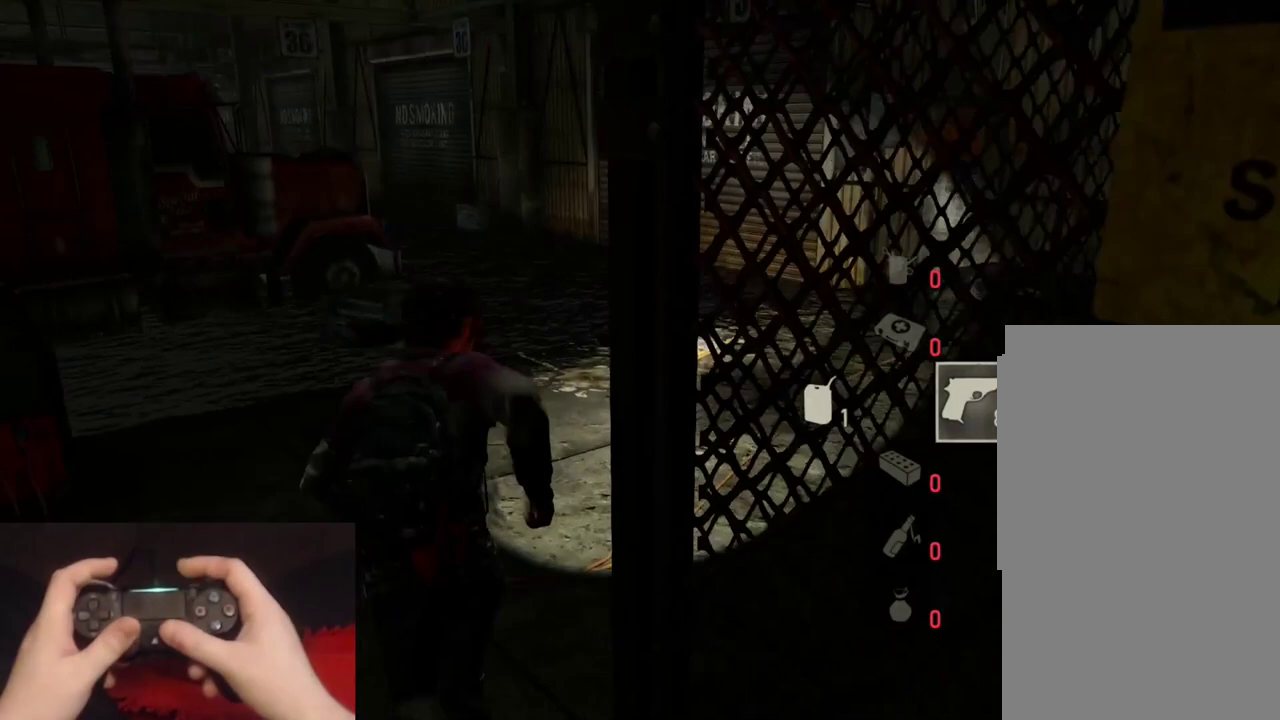
{"buttons": ["L2", "R1"], "left_stick": "up", "right_stick": "left", "events": [[33, "R1", "down"], [133, "R1", "up"], [167, "right_stick", "center"], [233, "R1", "down"], [333, "R1", "up"], [433, "R1", "down"], [467, "right_stick", "left"]]}
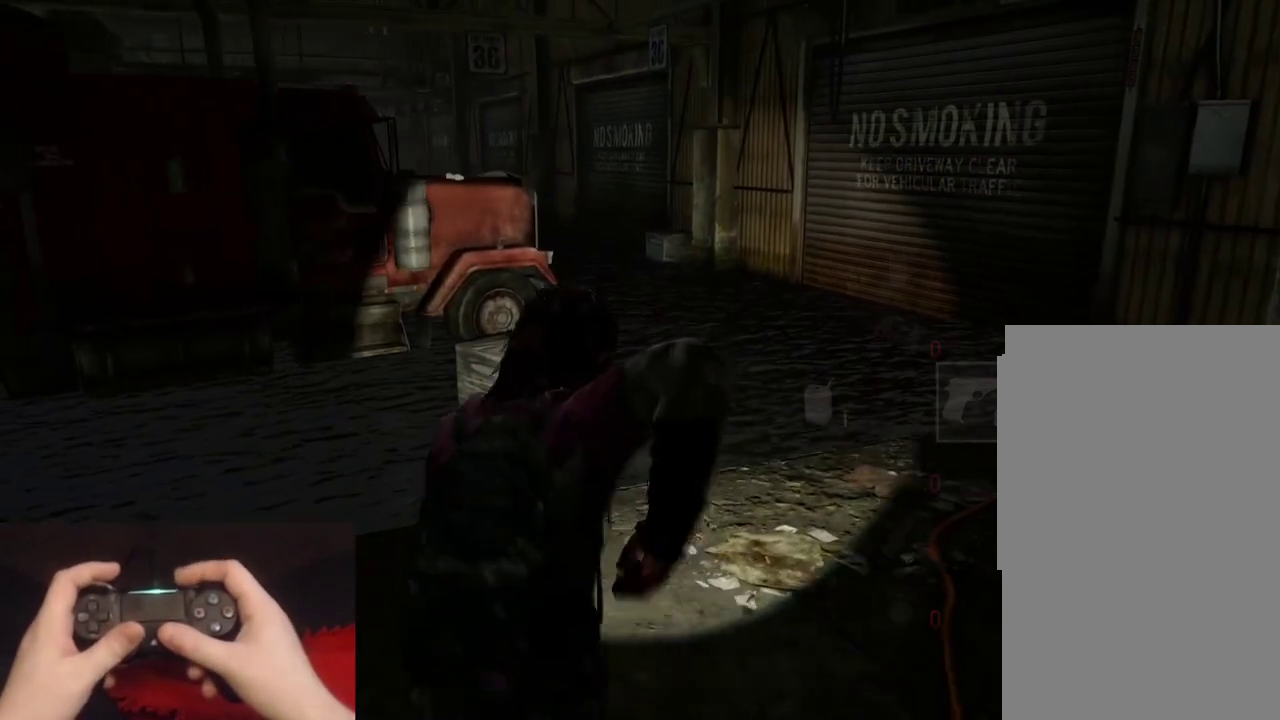
{"buttons": ["L2", "R1"], "left_stick": "up-right", "right_stick": "left", "events": [[17, "R1", "up"], [17, "left_stick", "up-right"], [117, "R1", "down"], [217, "R1", "up"], [317, "R1", "down"], [417, "R1", "up"], [500, "R1", "down"]]}
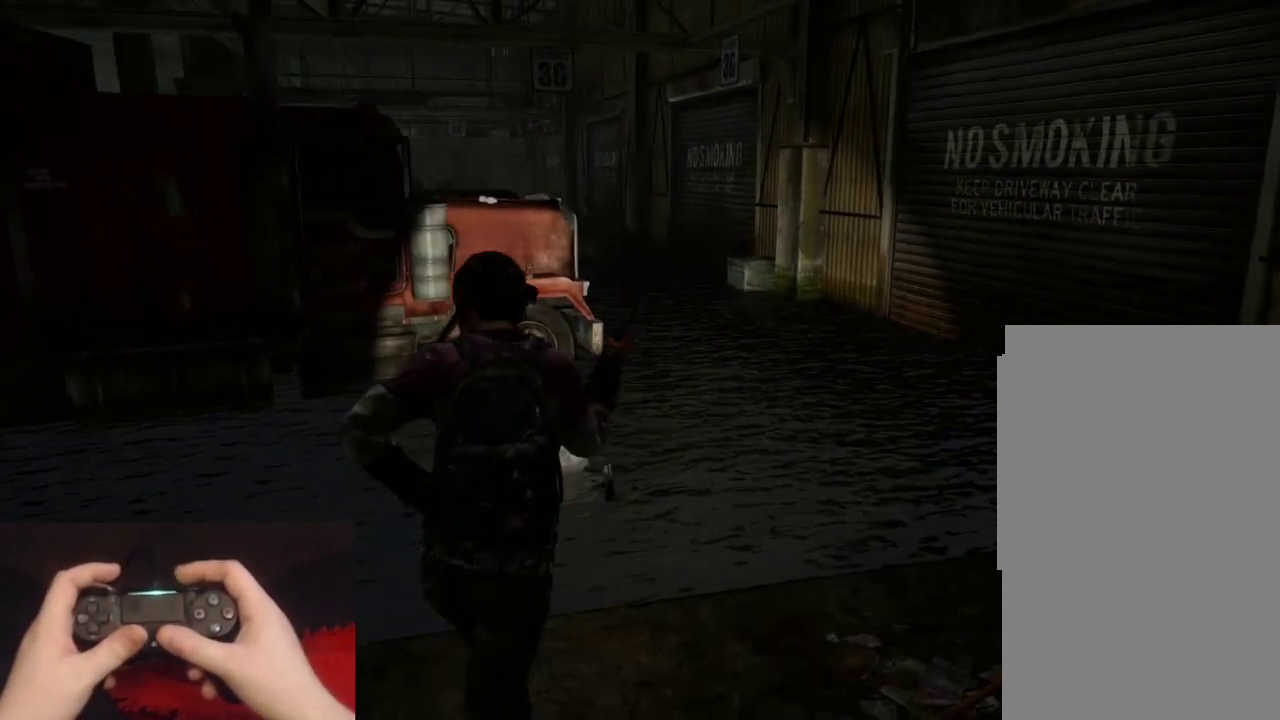
{"buttons": ["L2"], "left_stick": "right", "right_stick": "center", "events": [[117, "R1", "up"], [167, "left_stick", "right"], [217, "R1", "down"], [300, "left_stick", "down-right"], [317, "R1", "up"], [383, "right_stick", "center"], [400, "R1", "down"], [500, "R1", "up"], [500, "left_stick", "right"]]}
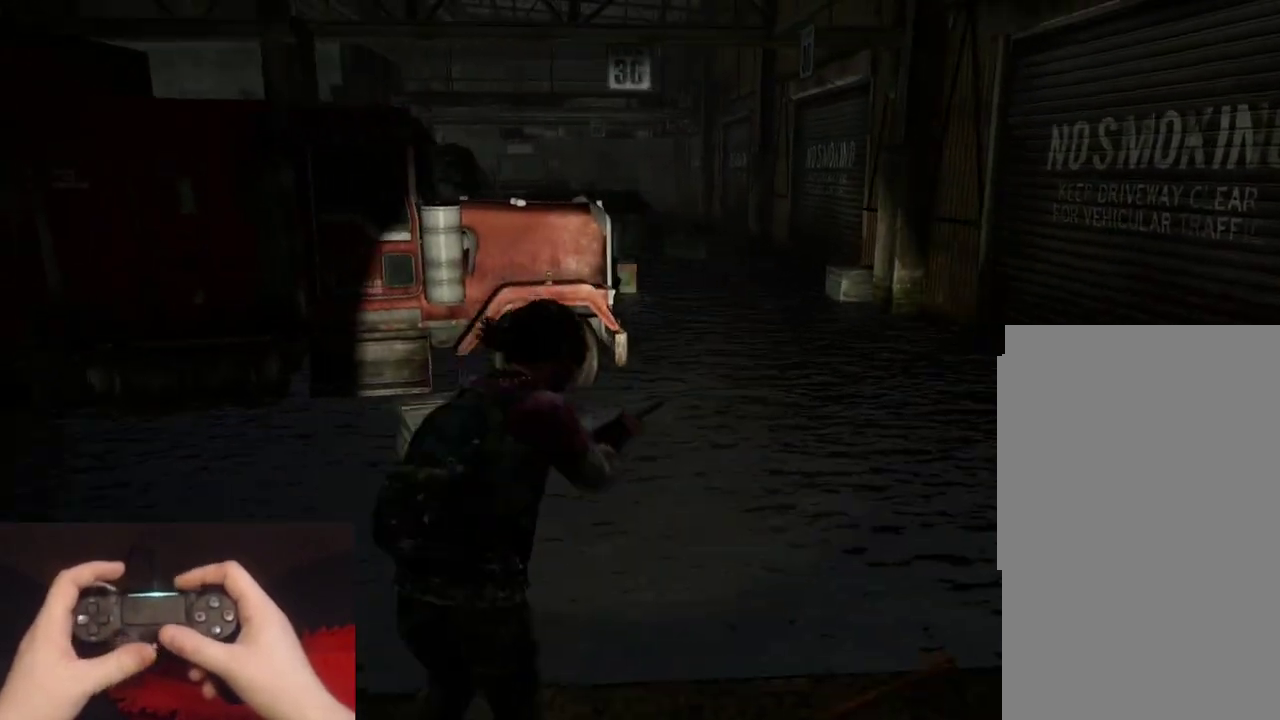
{"buttons": ["L2"], "left_stick": "center", "right_stick": "down-left", "events": [[83, "left_stick", "up-right"], [117, "R1", "down"], [133, "left_stick", "up"], [200, "left_stick", "center"], [217, "R1", "up"], [333, "R1", "down"], [400, "right_stick", "down-left"], [433, "R1", "up"]]}
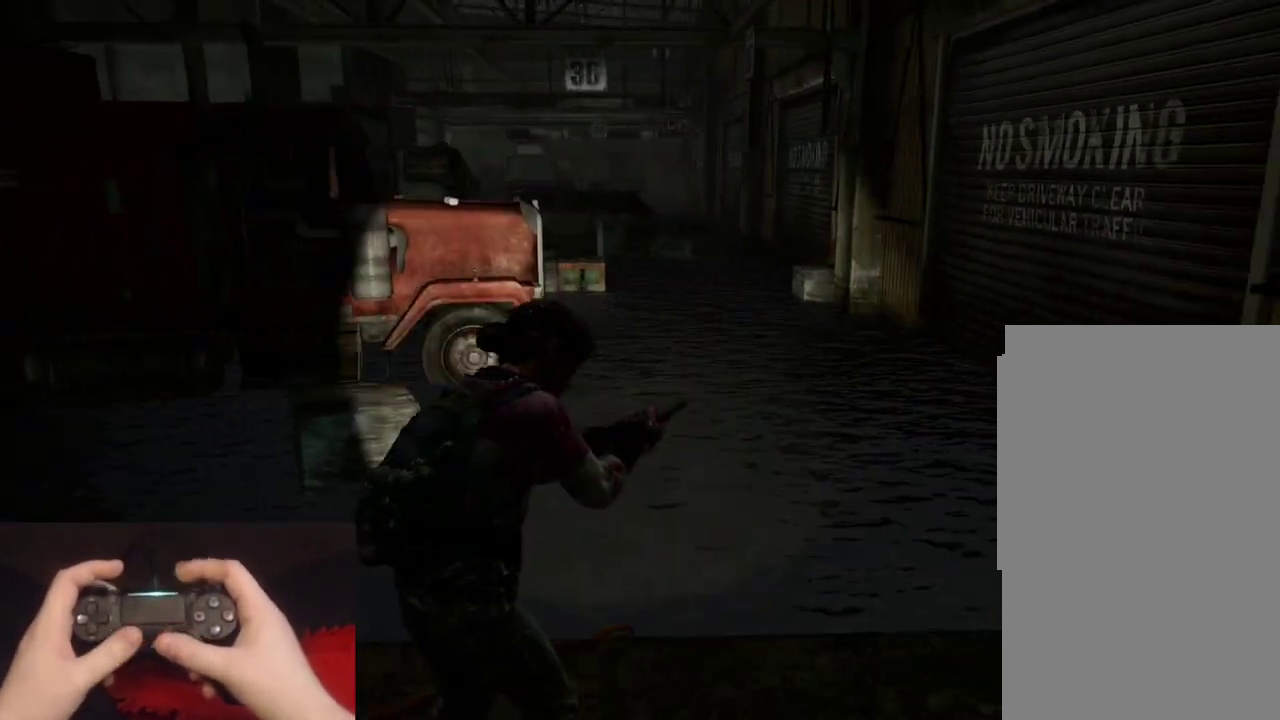
{"buttons": ["L2"], "left_stick": "right", "right_stick": "left", "events": [[100, "left_stick", "right"], [100, "right_stick", "center"], [417, "right_stick", "left"]]}
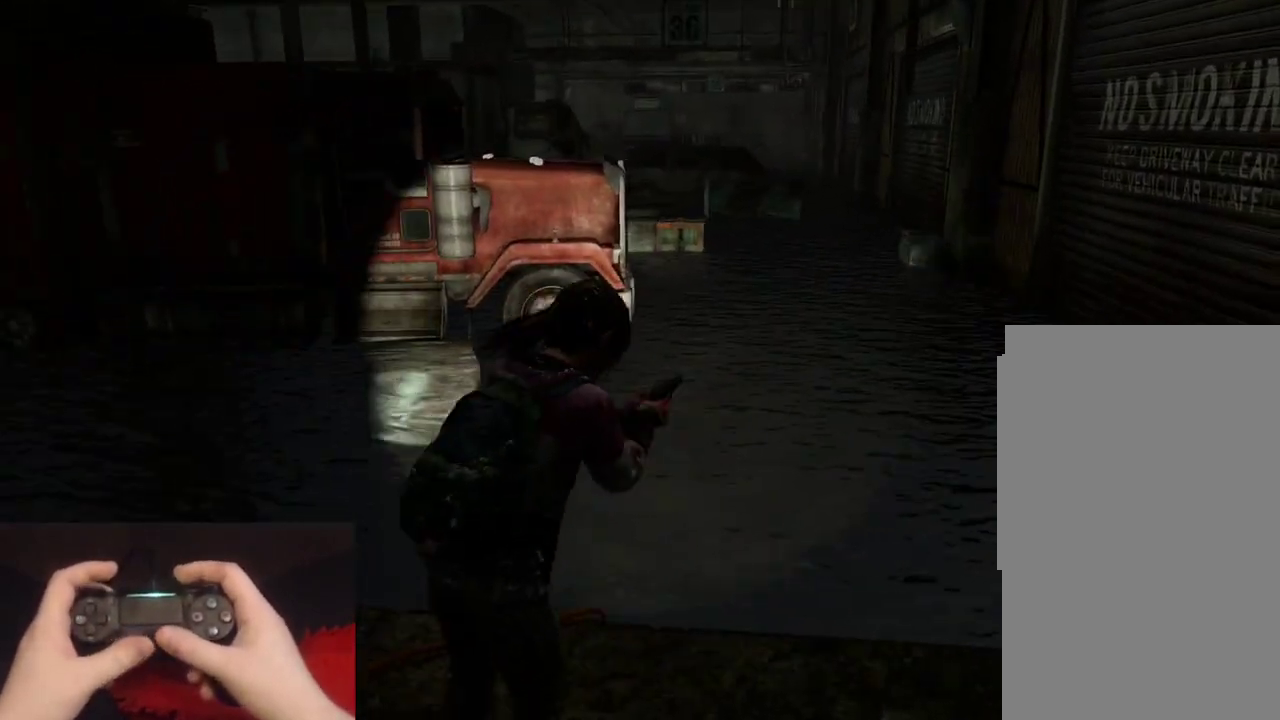
{"buttons": ["L2"], "left_stick": "down-right", "right_stick": "left"}
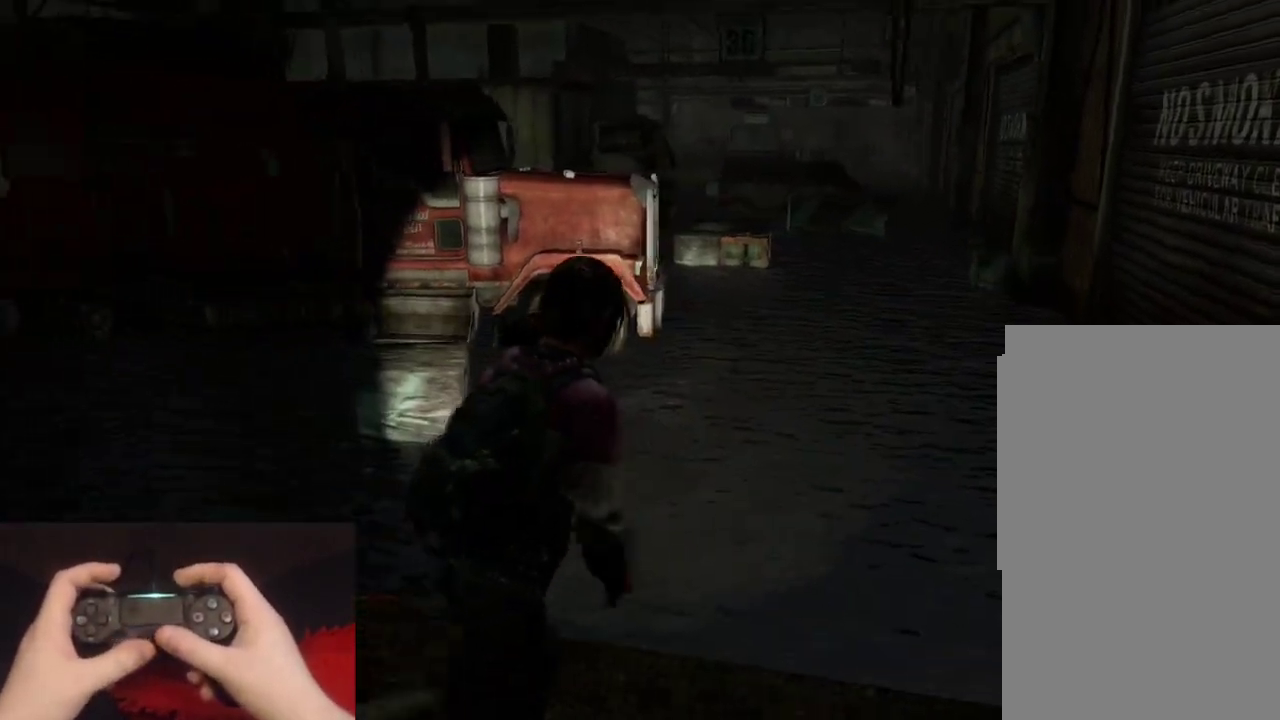
{"buttons": [], "left_stick": "right", "right_stick": "center", "events": [[67, "right_stick", "center"], [267, "L2", "up"], [467, "left_stick", "right"]]}
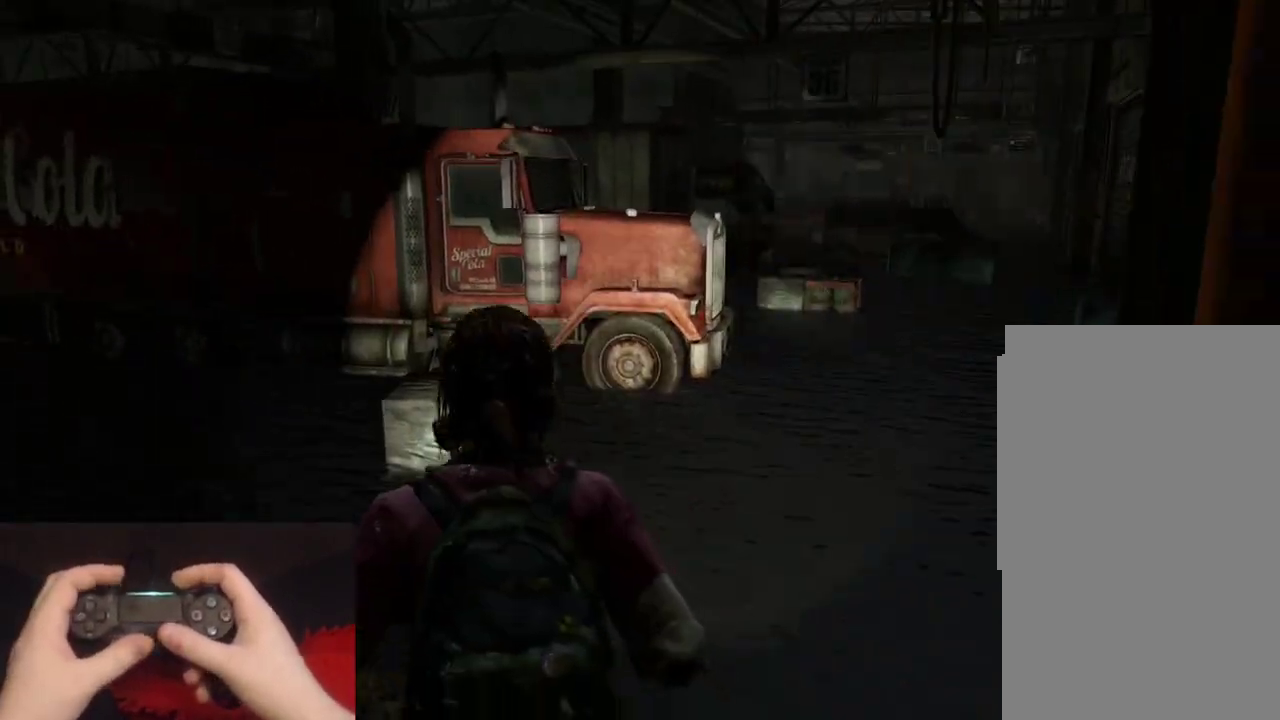
{"buttons": [], "left_stick": "up-right", "right_stick": "down-right", "events": [[133, "left_stick", "down-right"], [367, "right_stick", "down-right"], [483, "left_stick", "up-right"]]}
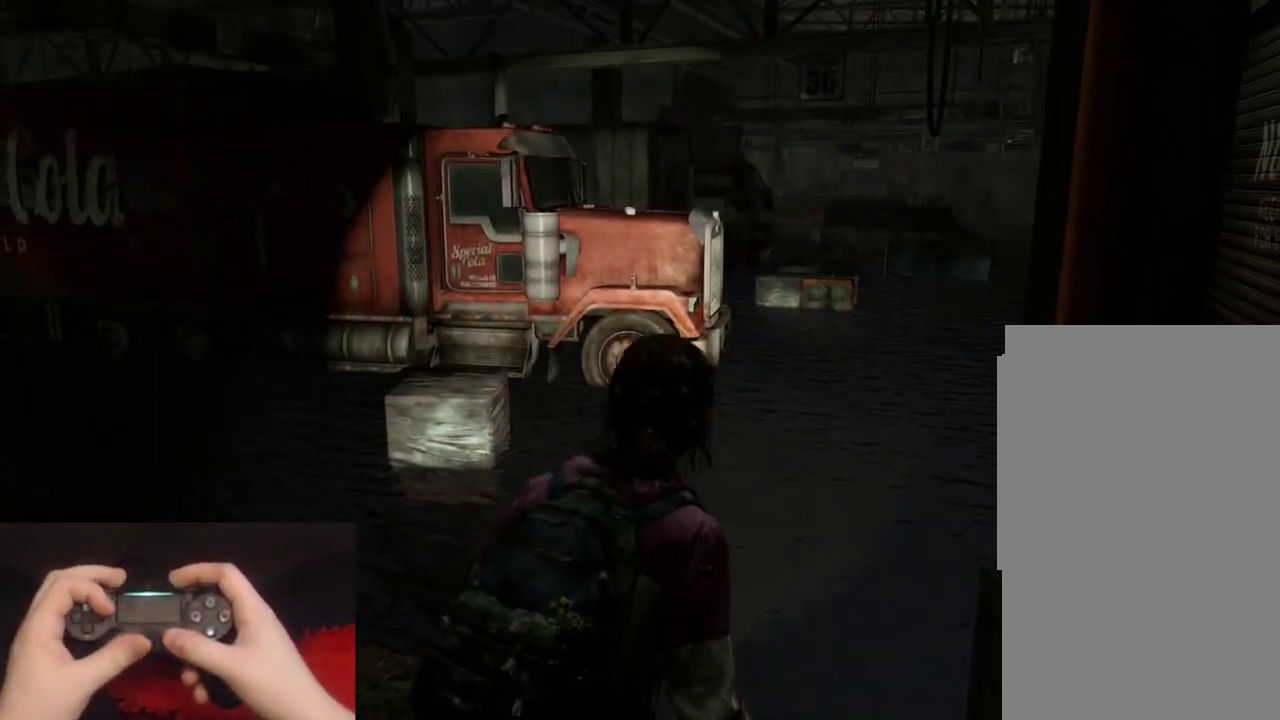
{"buttons": [], "left_stick": "right", "right_stick": "center", "events": [[50, "right_stick", "center"], [450, "left_stick", "right"]]}
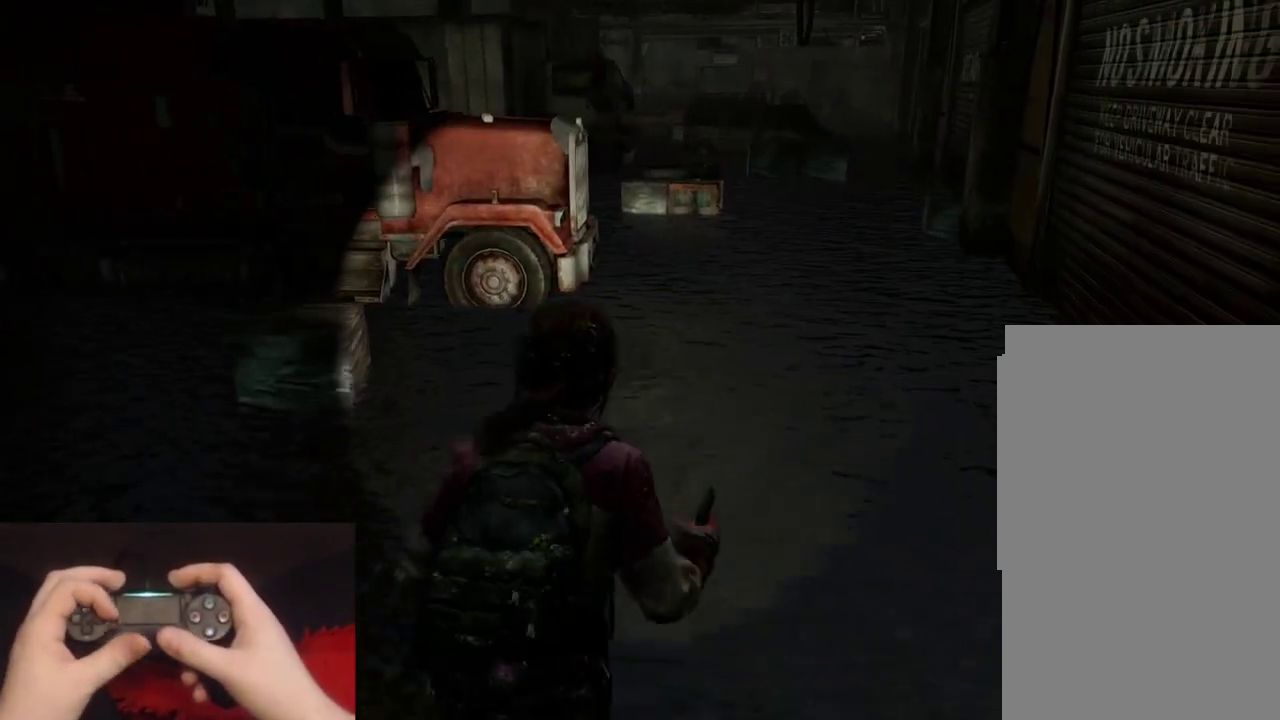
{"buttons": [], "left_stick": "down-right", "right_stick": "up-left", "events": [[83, "left_stick", "down-right"], [117, "right_stick", "up-left"], [250, "right_stick", "center"], [450, "left_stick", "up-left"], [467, "right_stick", "up-left"], [500, "left_stick", "down-right"]]}
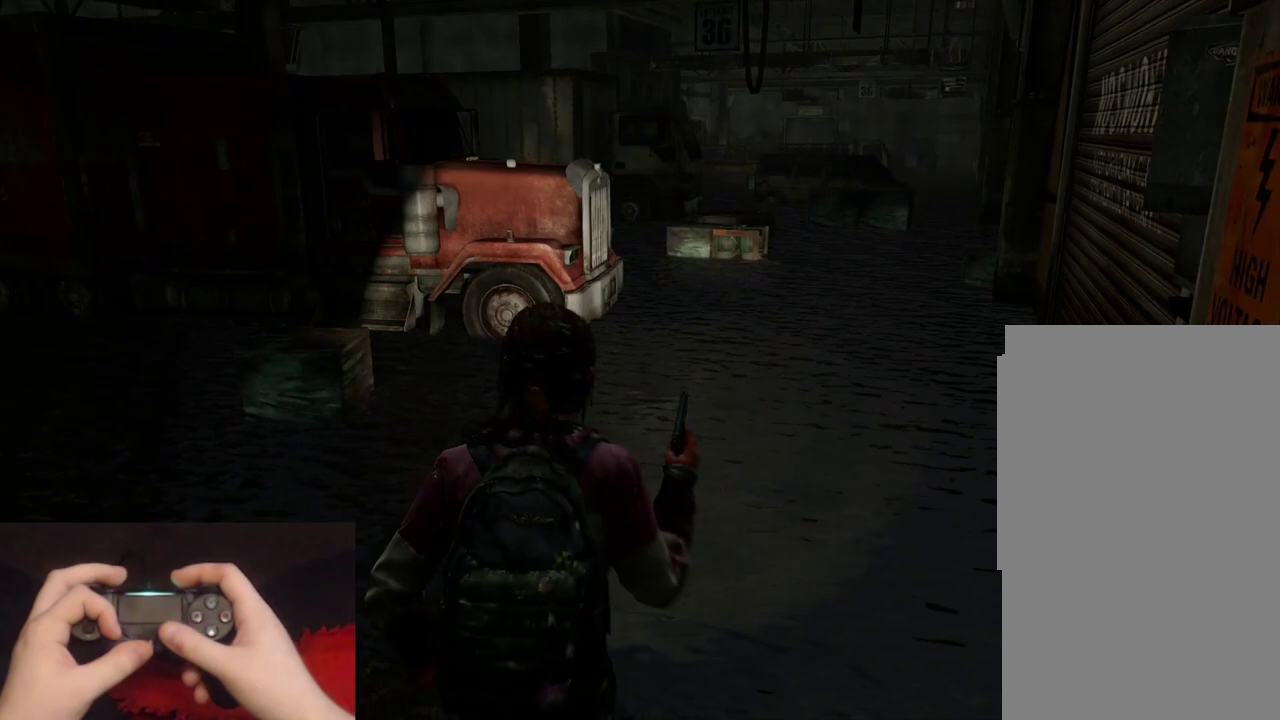
{"buttons": [], "left_stick": "up", "right_stick": "center", "events": [[83, "right_stick", "center"], [400, "left_stick", "up-right"], [467, "left_stick", "up"]]}
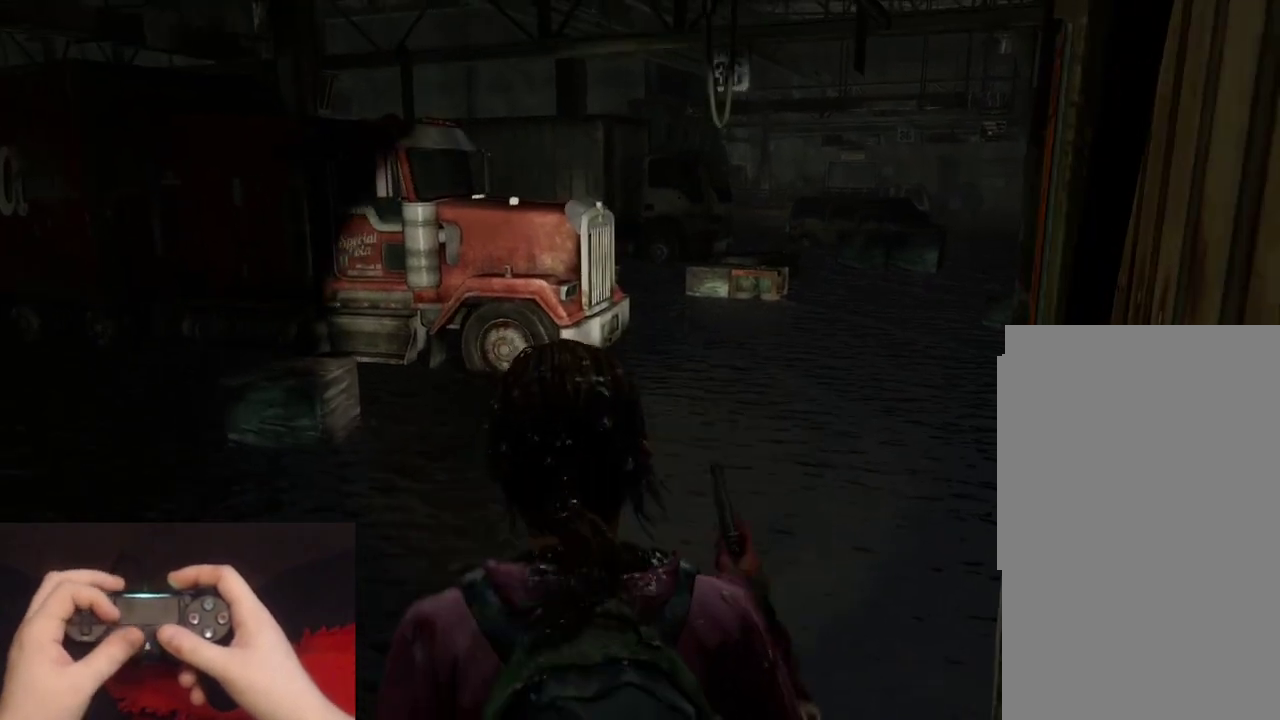
{"buttons": [], "left_stick": "center", "right_stick": "up-left", "events": [[100, "right_stick", "up-left"], [367, "left_stick", "center"]]}
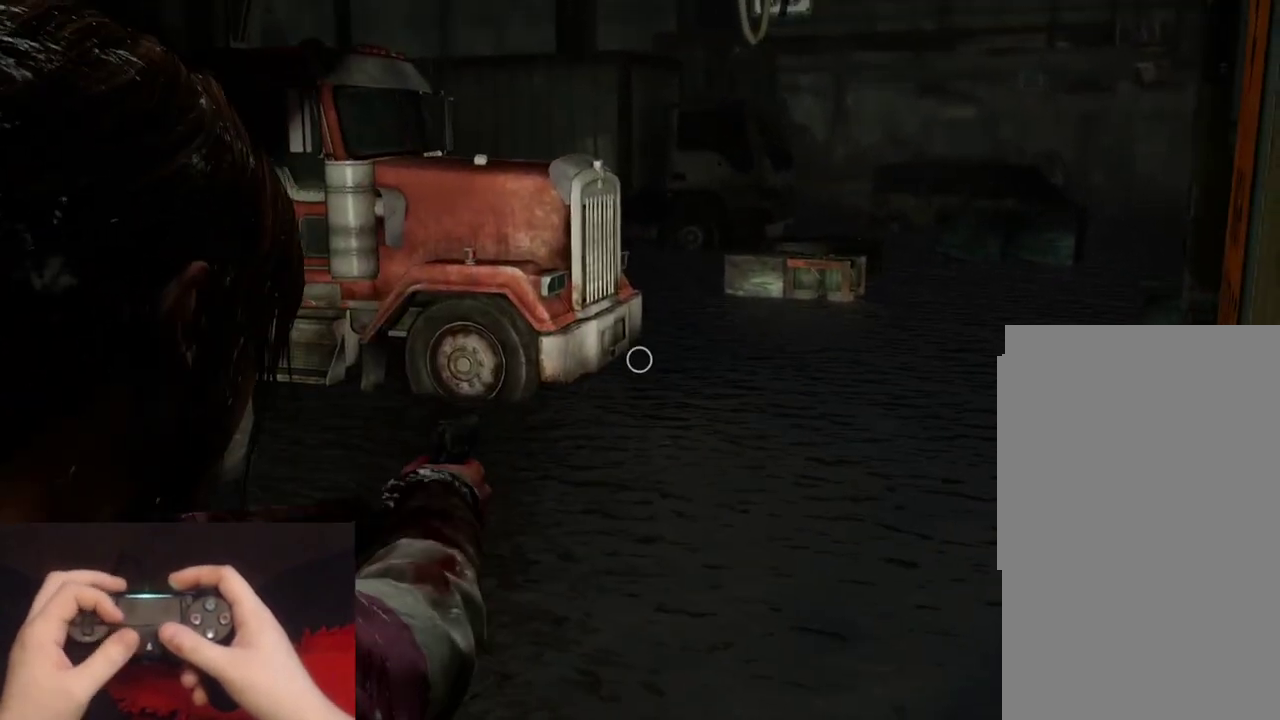
{"buttons": [], "left_stick": "center", "right_stick": "center", "events": [[183, "right_stick", "center"]]}
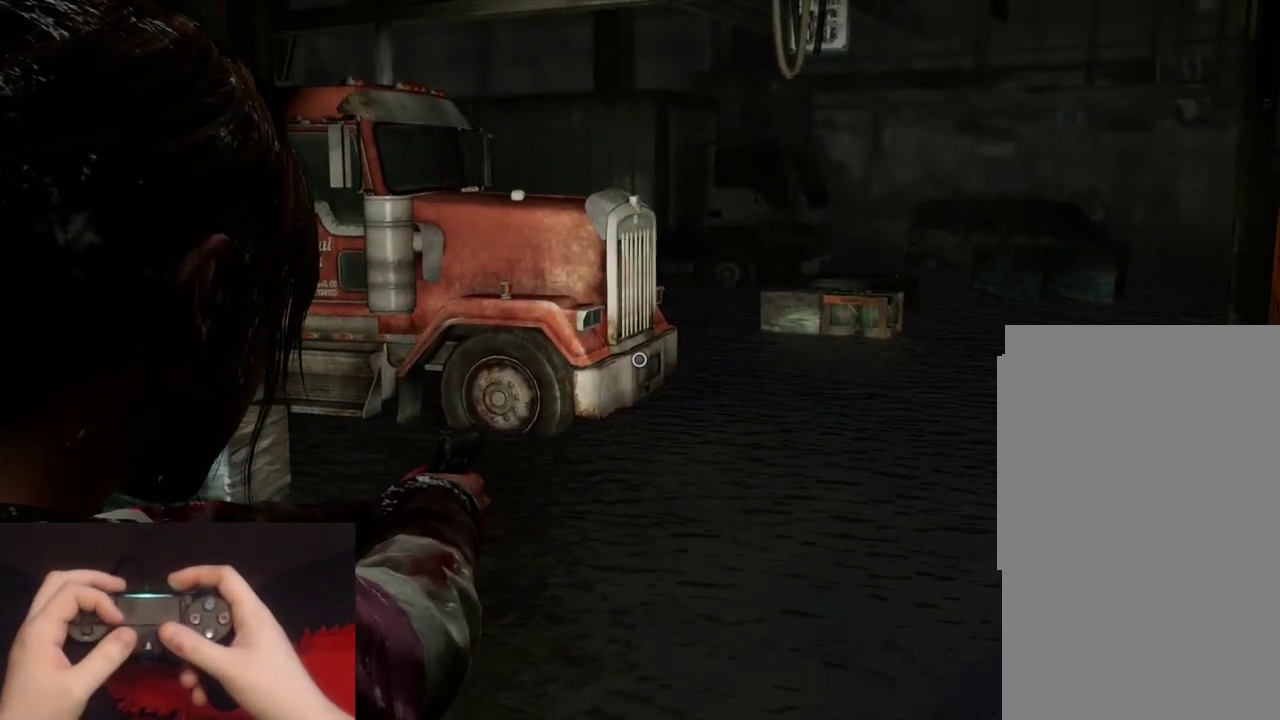
{"buttons": [], "left_stick": "center", "right_stick": "down-right", "events": [[33, "right_stick", "up-left"], [133, "right_stick", "center"], [367, "right_stick", "down-right"]]}
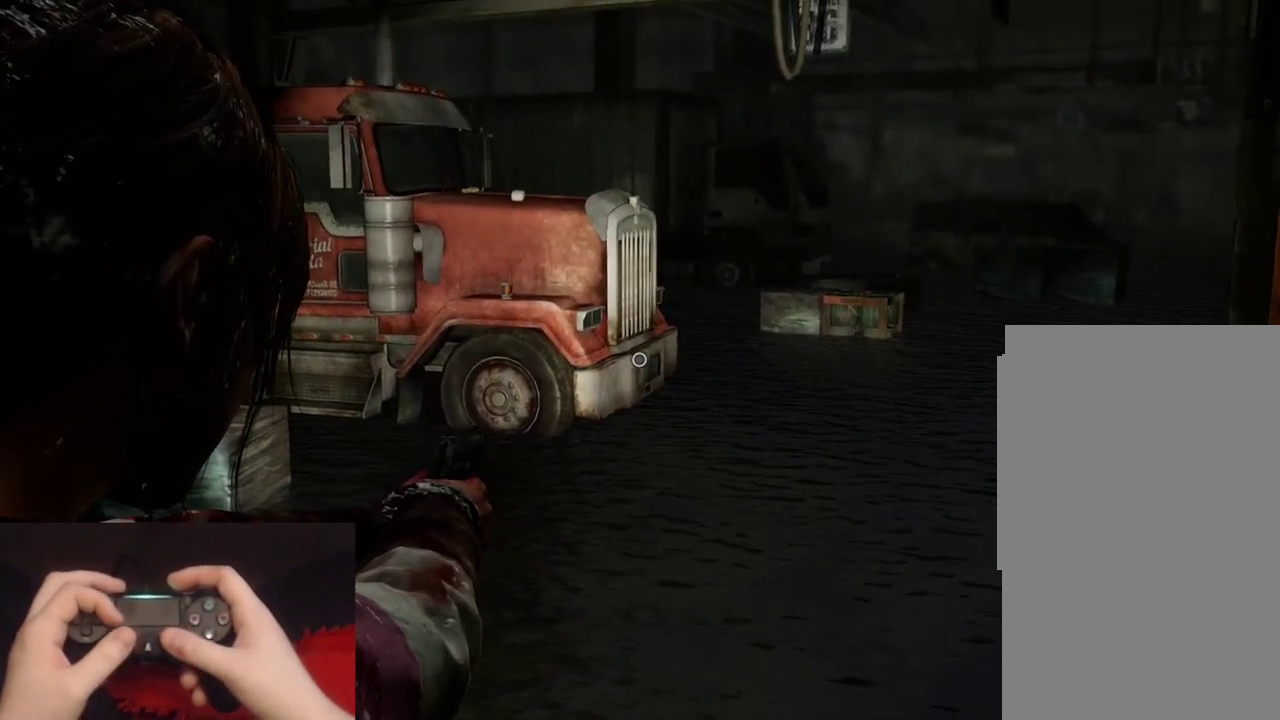
{"buttons": [], "left_stick": "center", "right_stick": "up-left", "events": [[50, "right_stick", "center"], [333, "right_stick", "up-left"]]}